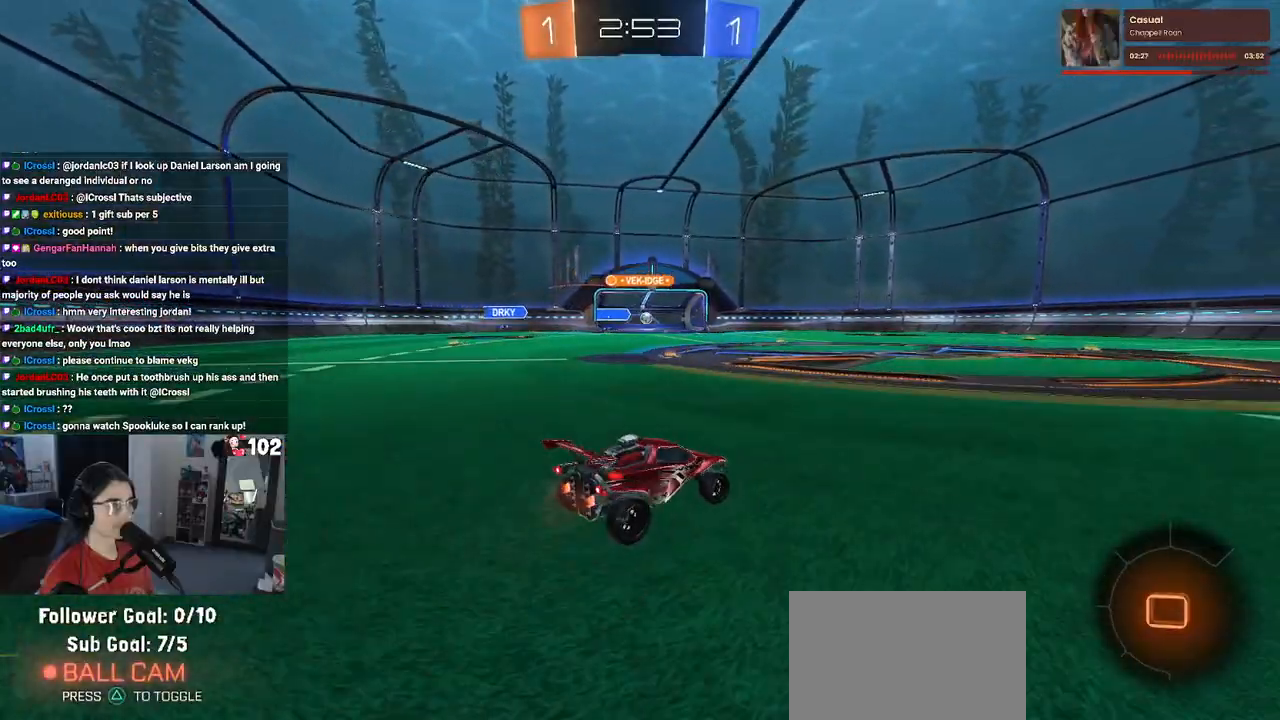
Gameplay with a controller (PlayStation layout); each line is a JSON object with the inputs held at the frame after it. "events" lists button and stick changes between this image and that frame as [ms after this image, input, new state], when the widget could be followed in between.
{"buttons": ["R2"], "left_stick": "left", "right_stick": "center", "events": [[83, "left_stick", "center"], [450, "left_stick", "left"]]}
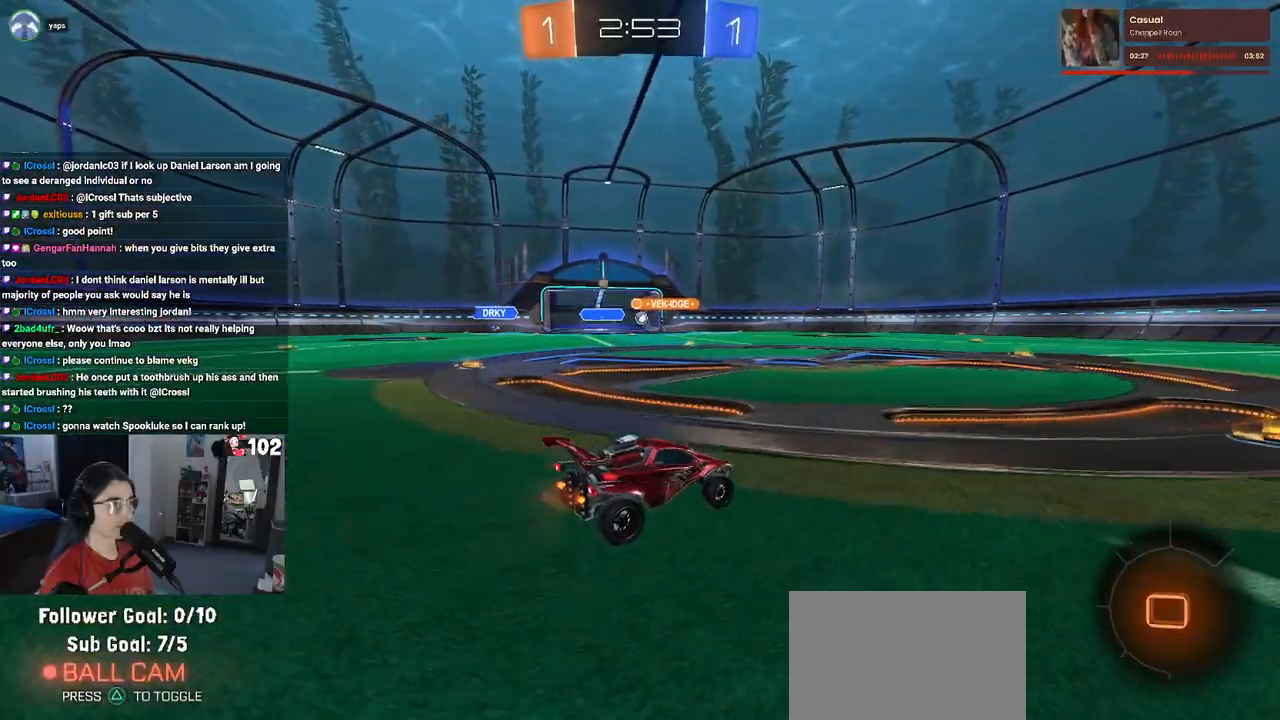
{"buttons": ["R2"], "left_stick": "up-left", "right_stick": "center", "events": [[17, "left_stick", "center"], [83, "left_stick", "down-right"], [417, "CROSS", "down"], [433, "left_stick", "up-right"], [483, "left_stick", "up-left"], [500, "CROSS", "up"]]}
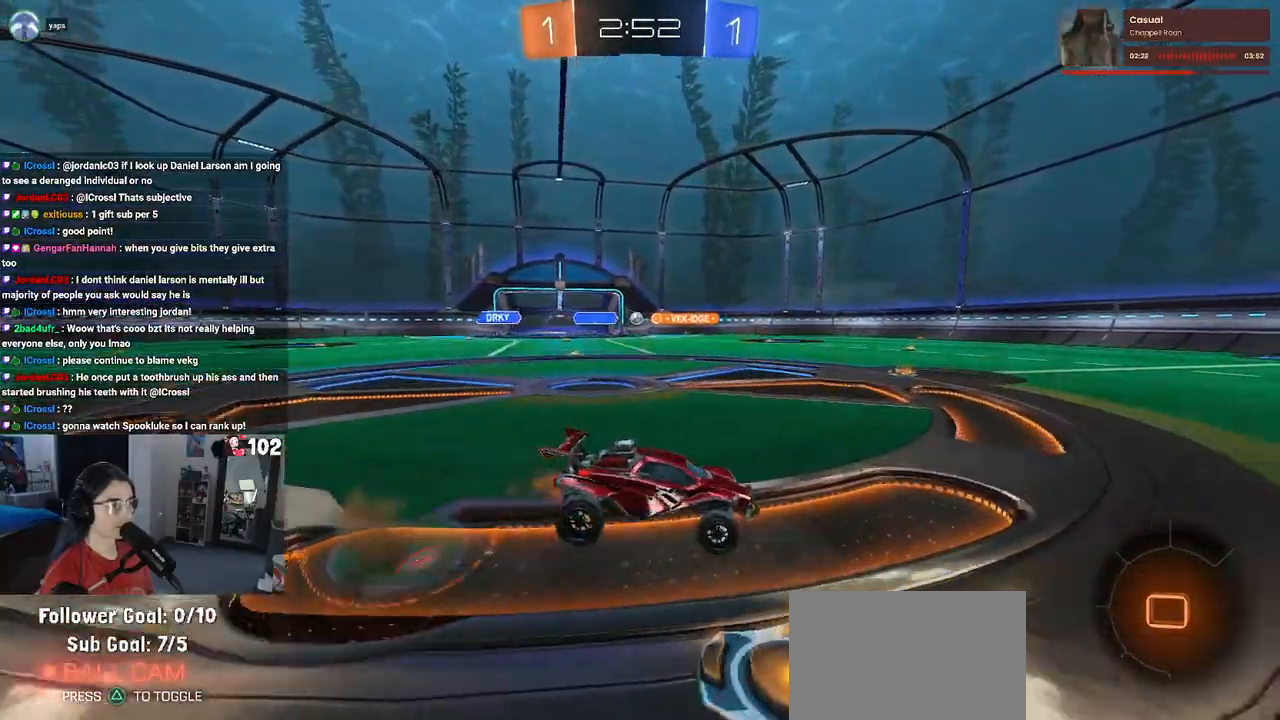
{"buttons": ["SQUARE", "R2"], "left_stick": "down-left", "right_stick": "center", "events": [[50, "CROSS", "down"], [50, "R1", "down"], [100, "SQUARE", "down"], [117, "left_stick", "down-left"], [150, "CROSS", "up"], [333, "R1", "up"]]}
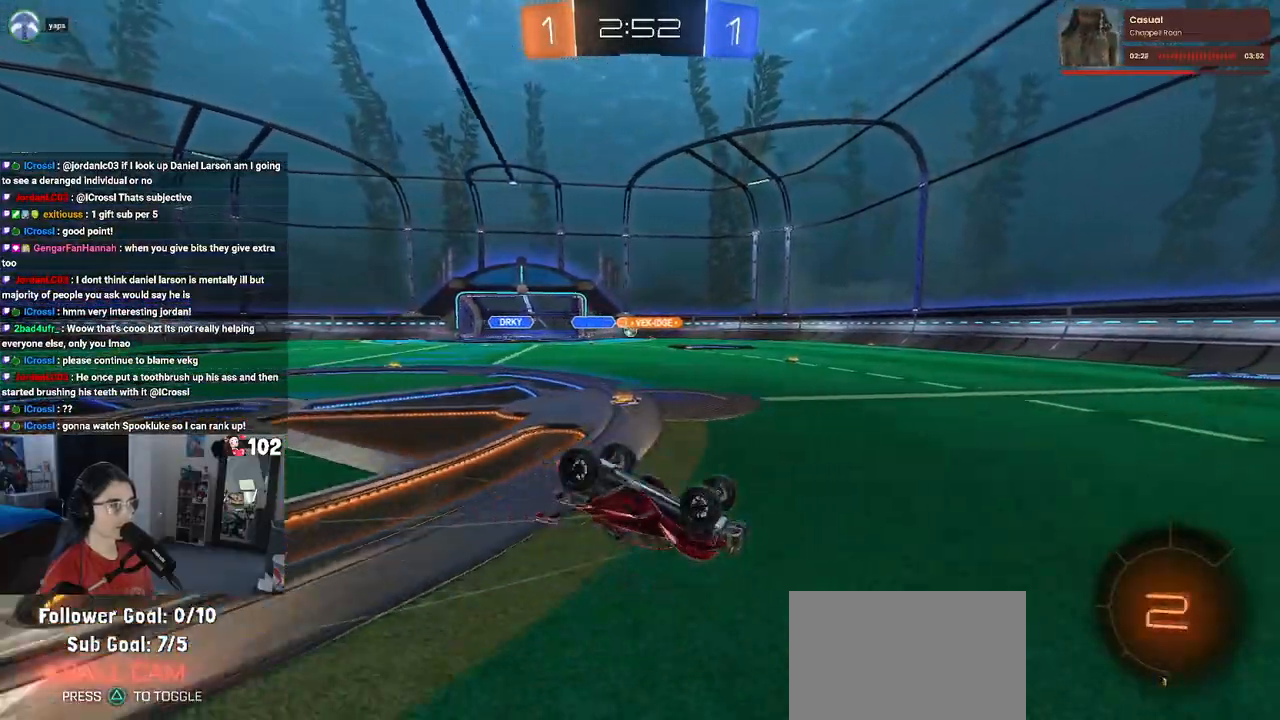
{"buttons": ["R2"], "left_stick": "center", "right_stick": "center", "events": [[400, "SQUARE", "up"], [483, "left_stick", "center"]]}
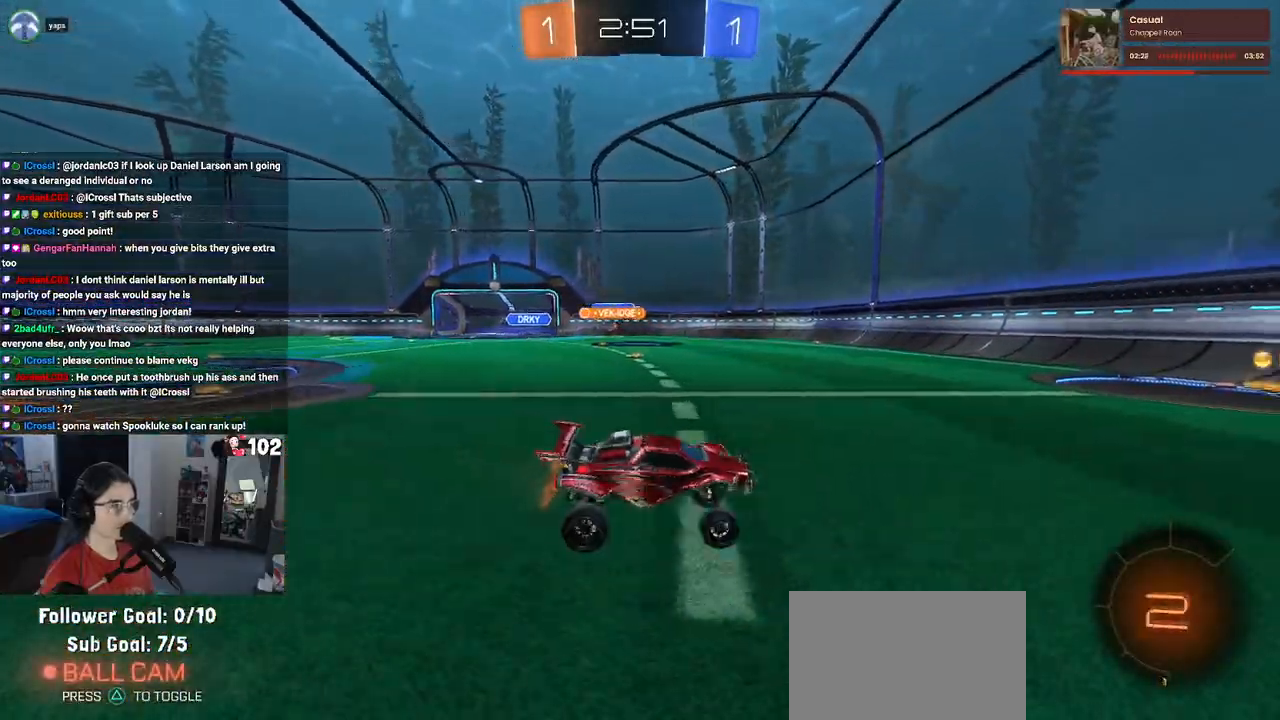
{"buttons": ["R2"], "left_stick": "left", "right_stick": "center", "events": [[200, "left_stick", "left"], [367, "left_stick", "center"], [417, "left_stick", "left"]]}
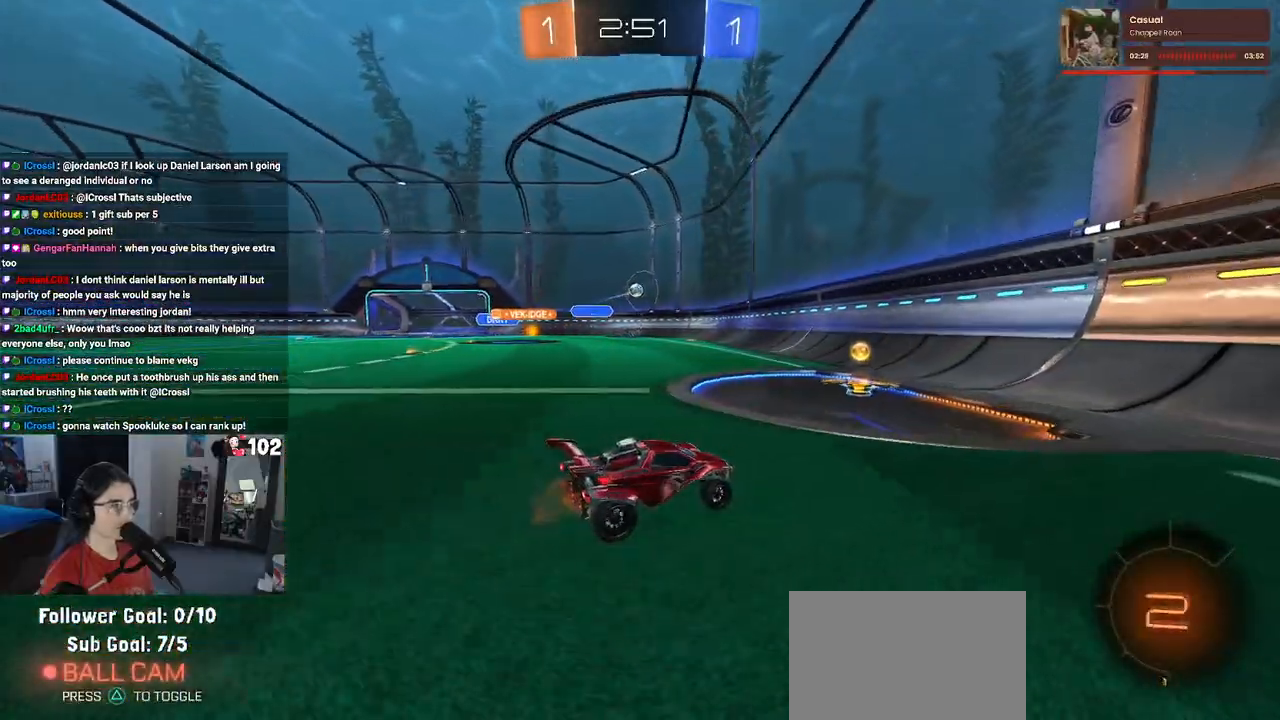
{"buttons": ["R2"], "left_stick": "left", "right_stick": "center", "events": []}
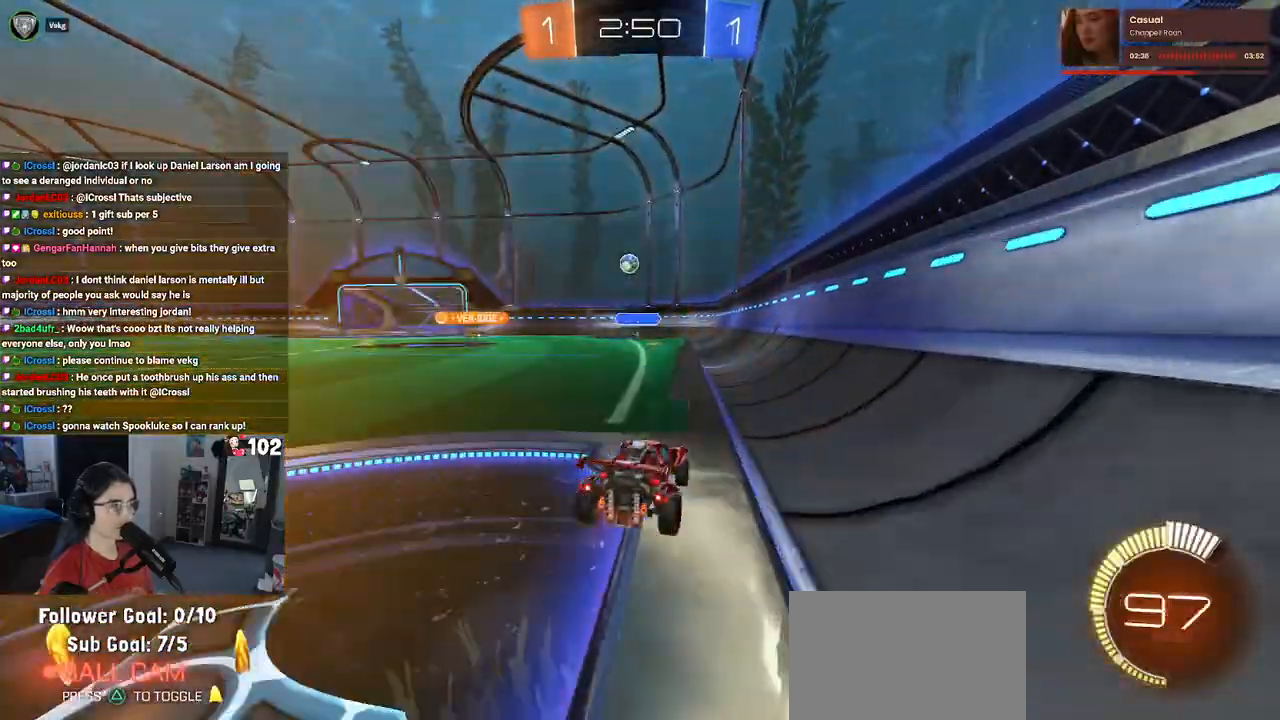
{"buttons": ["CROSS", "R1", "R2"], "left_stick": "down", "right_stick": "center", "events": [[50, "left_stick", "center"], [217, "left_stick", "left"], [333, "CROSS", "down"], [333, "R1", "down"], [333, "left_stick", "down"]]}
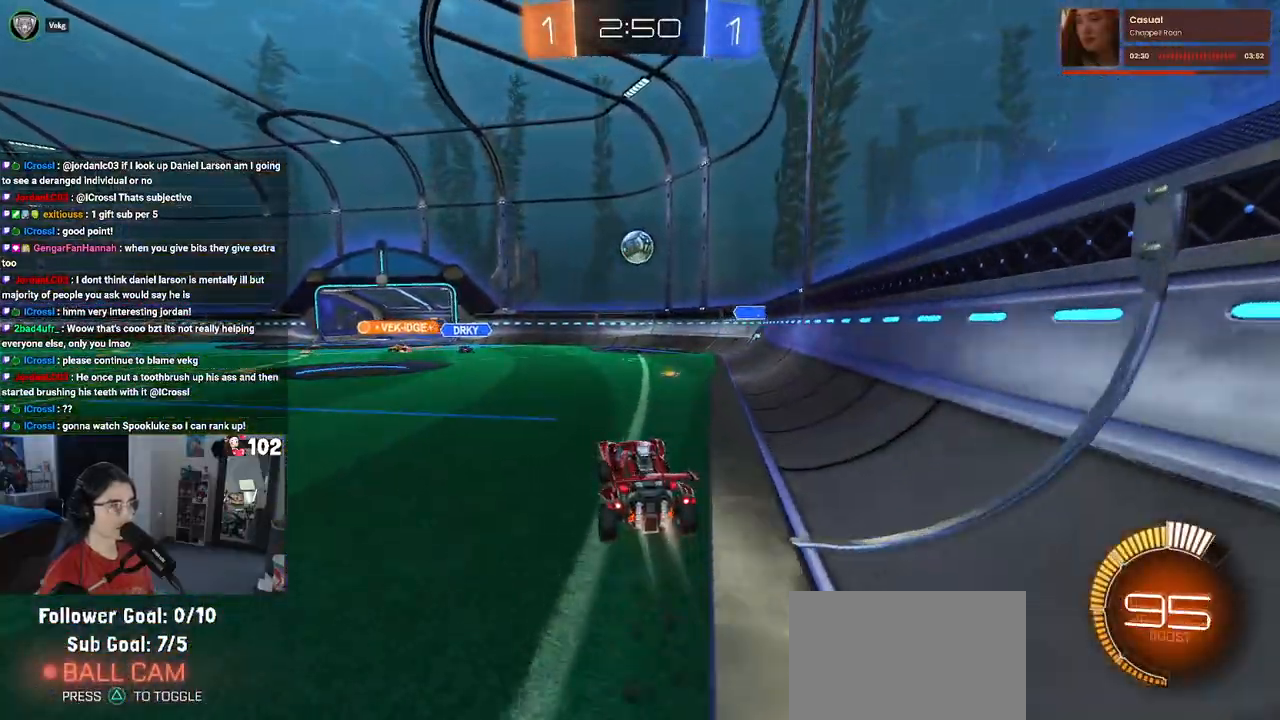
{"buttons": ["R2"], "left_stick": "down-right", "right_stick": "center", "events": [[100, "CROSS", "up"], [100, "left_stick", "right"], [183, "left_stick", "center"], [217, "R1", "up"], [417, "left_stick", "down-right"]]}
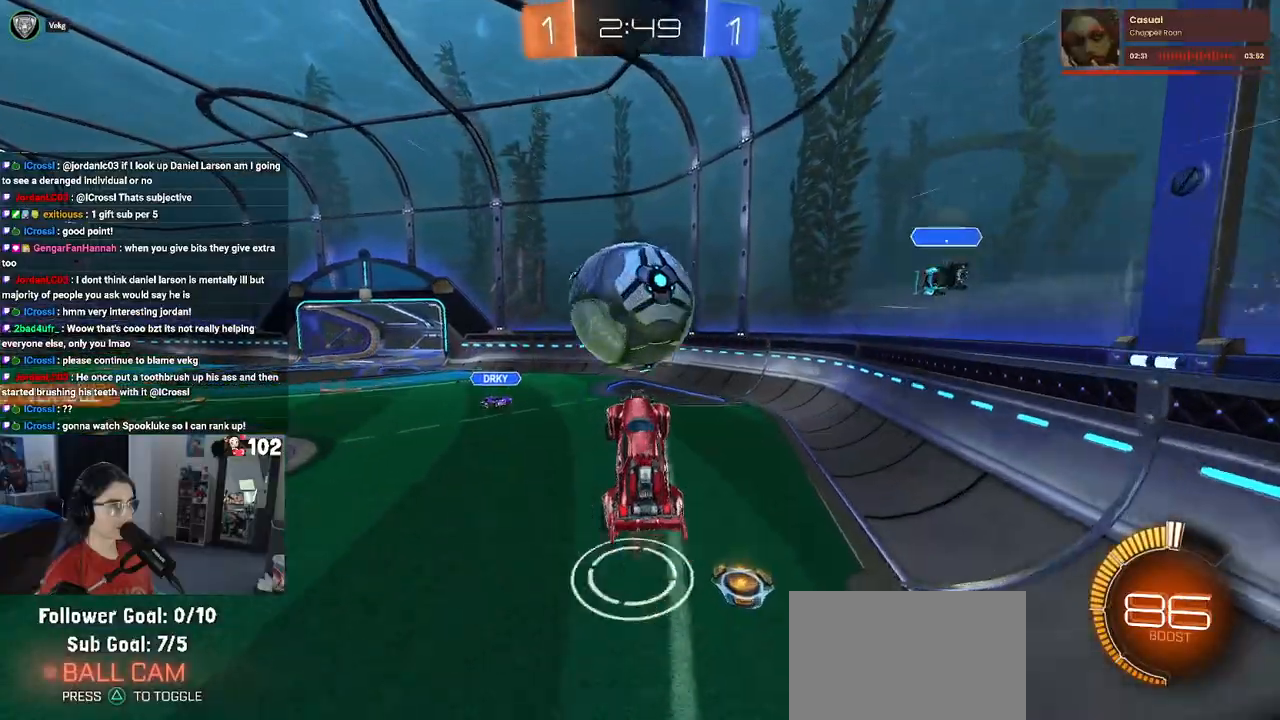
{"buttons": ["SQUARE", "R2"], "left_stick": "up", "right_stick": "center", "events": [[133, "left_stick", "up"], [450, "SQUARE", "down"]]}
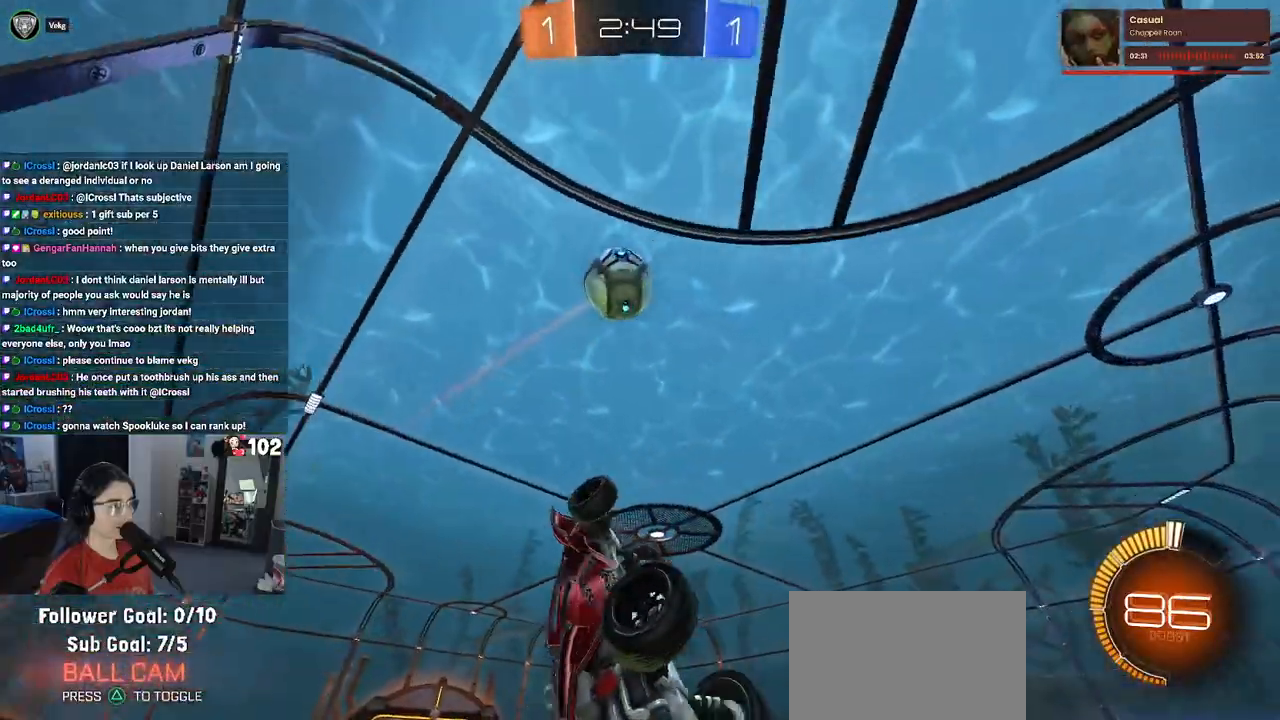
{"buttons": ["R1", "R2"], "left_stick": "center", "right_stick": "center", "events": [[67, "SQUARE", "up"], [400, "R1", "down"], [400, "left_stick", "center"]]}
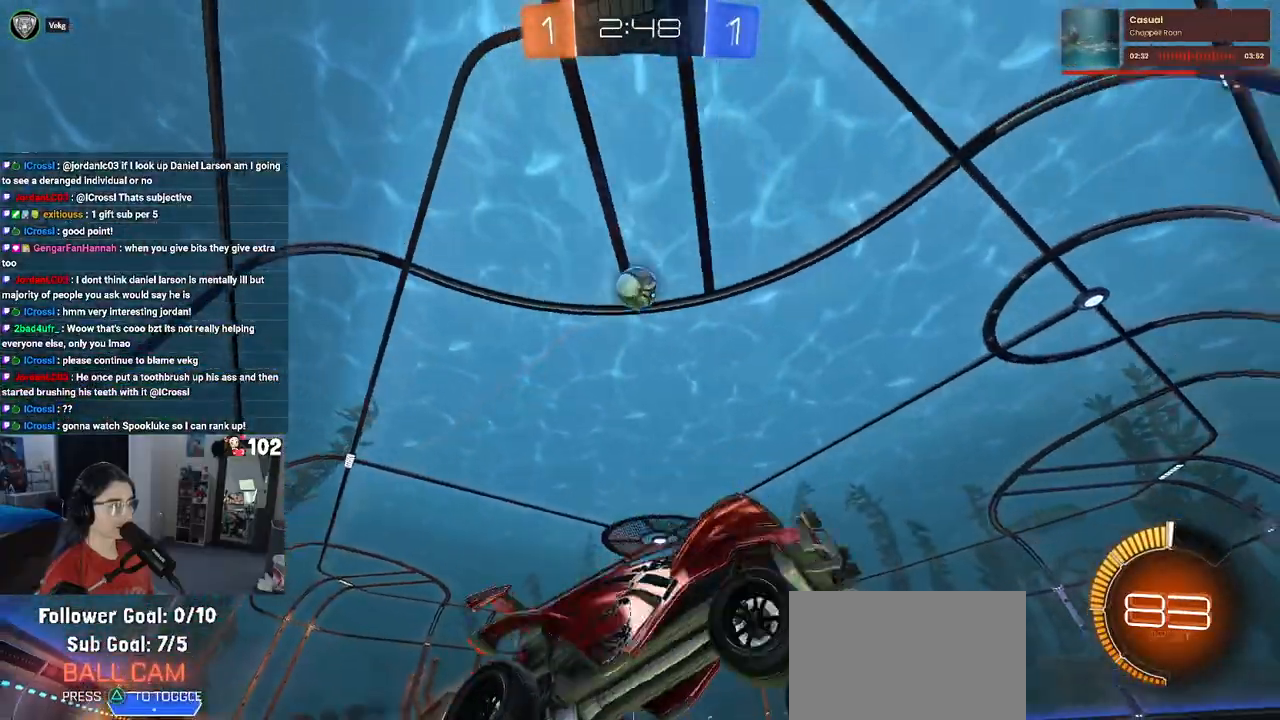
{"buttons": ["R2"], "left_stick": "center", "right_stick": "center", "events": [[217, "R1", "up"], [233, "left_stick", "down-right"], [400, "left_stick", "center"]]}
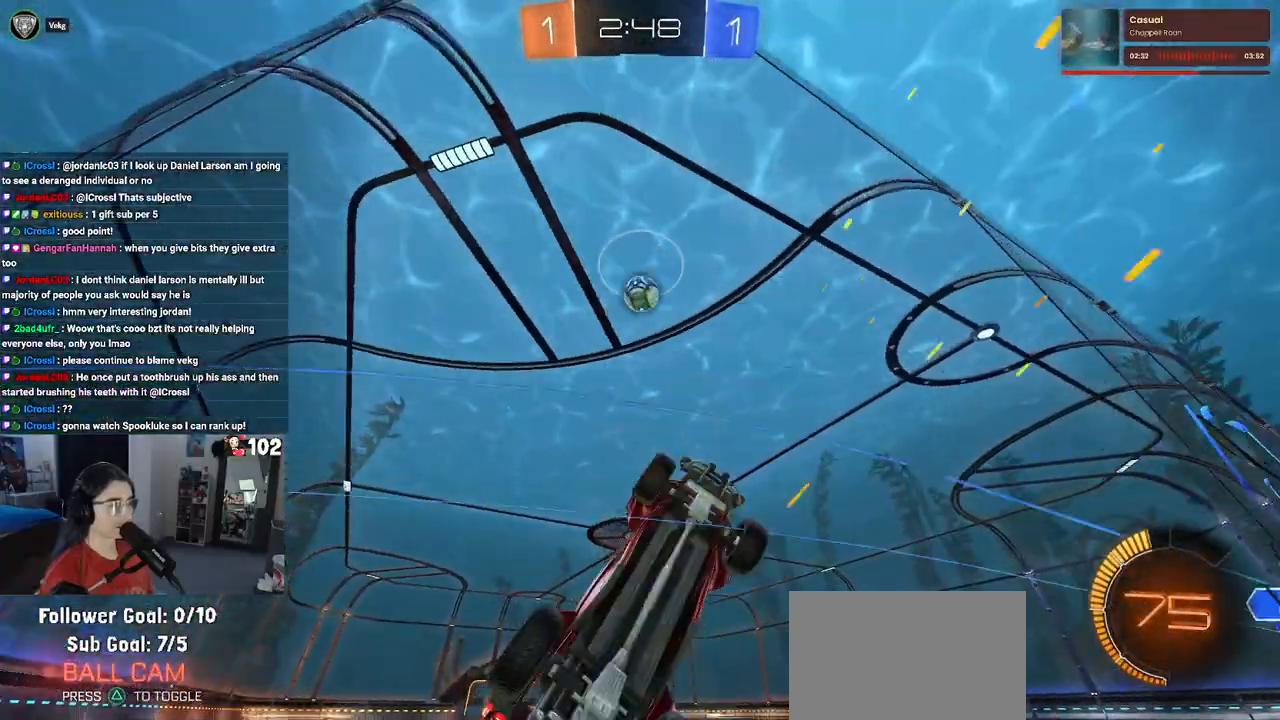
{"buttons": ["R1", "R2"], "left_stick": "center", "right_stick": "center", "events": [[83, "left_stick", "left"], [183, "R1", "down"], [200, "left_stick", "center"]]}
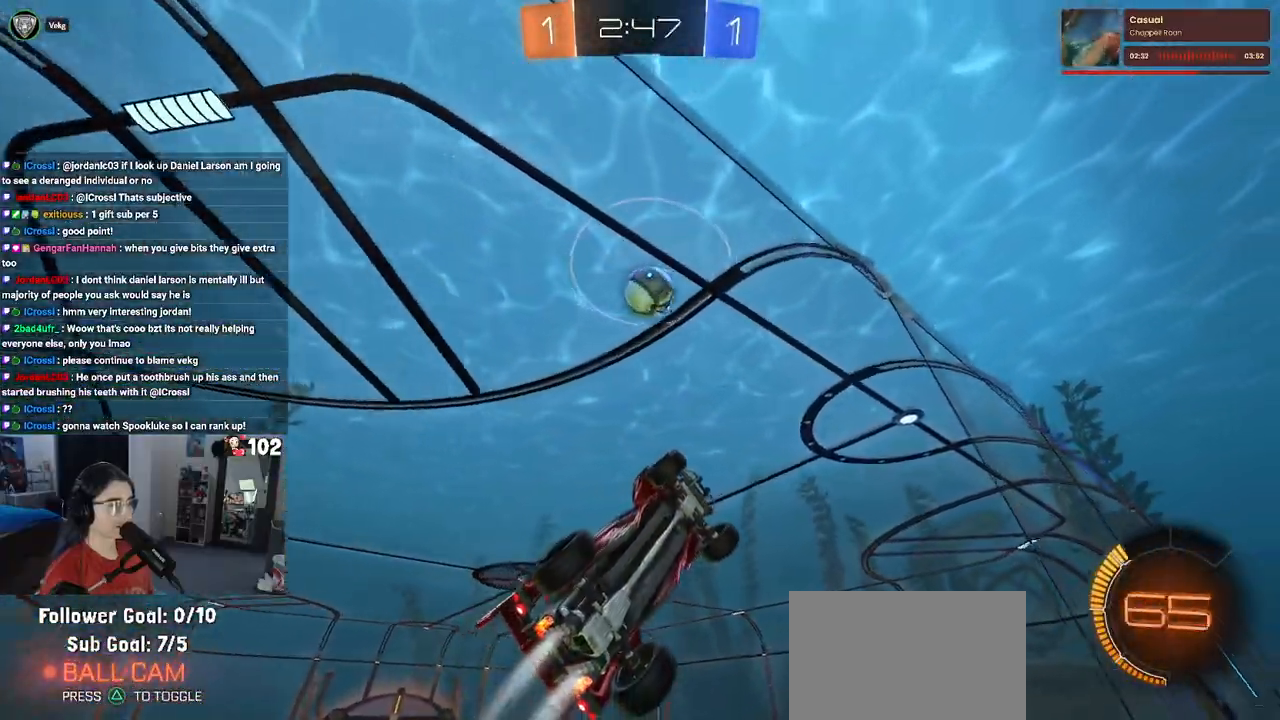
{"buttons": ["CROSS", "L2", "R2"], "left_stick": "down", "right_stick": "center", "events": [[100, "left_stick", "left"], [133, "R1", "up"], [183, "left_stick", "down-left"], [283, "left_stick", "center"], [350, "left_stick", "down"], [367, "L2", "down"], [400, "CROSS", "down"]]}
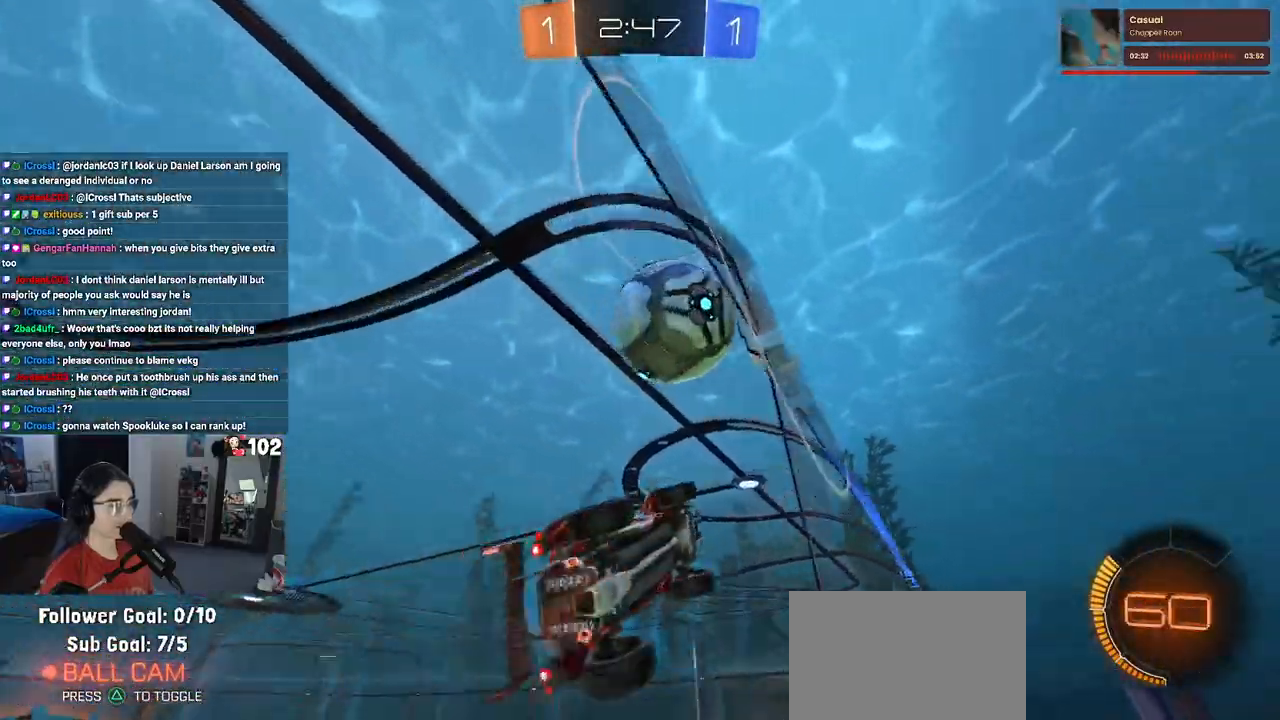
{"buttons": ["R2"], "left_stick": "center", "right_stick": "center", "events": [[17, "CROSS", "up"], [50, "left_stick", "left"], [100, "L2", "up"], [133, "CROSS", "down"], [133, "R1", "down"], [250, "CROSS", "up"], [333, "left_stick", "center"], [417, "R1", "up"]]}
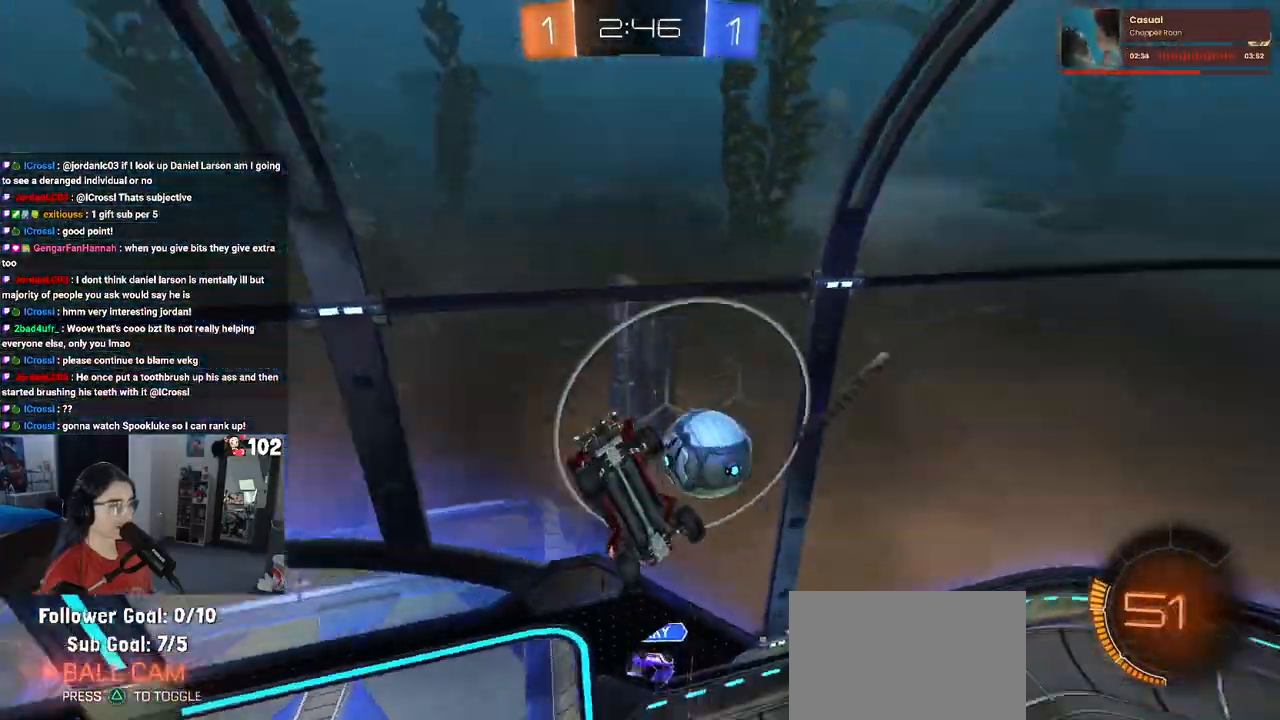
{"buttons": ["R2"], "left_stick": "center", "right_stick": "center", "events": []}
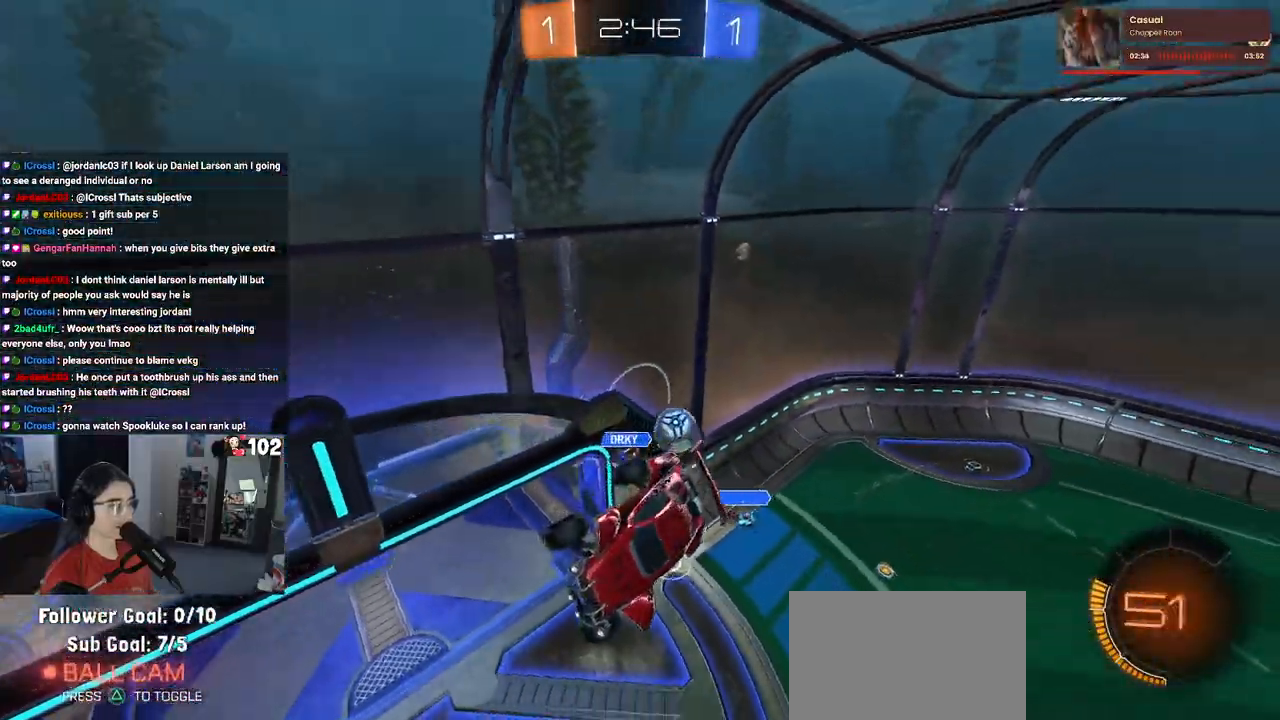
{"buttons": ["R2"], "left_stick": "center", "right_stick": "center", "events": [[117, "left_stick", "right"], [150, "SQUARE", "down"], [400, "left_stick", "center"], [433, "SQUARE", "up"]]}
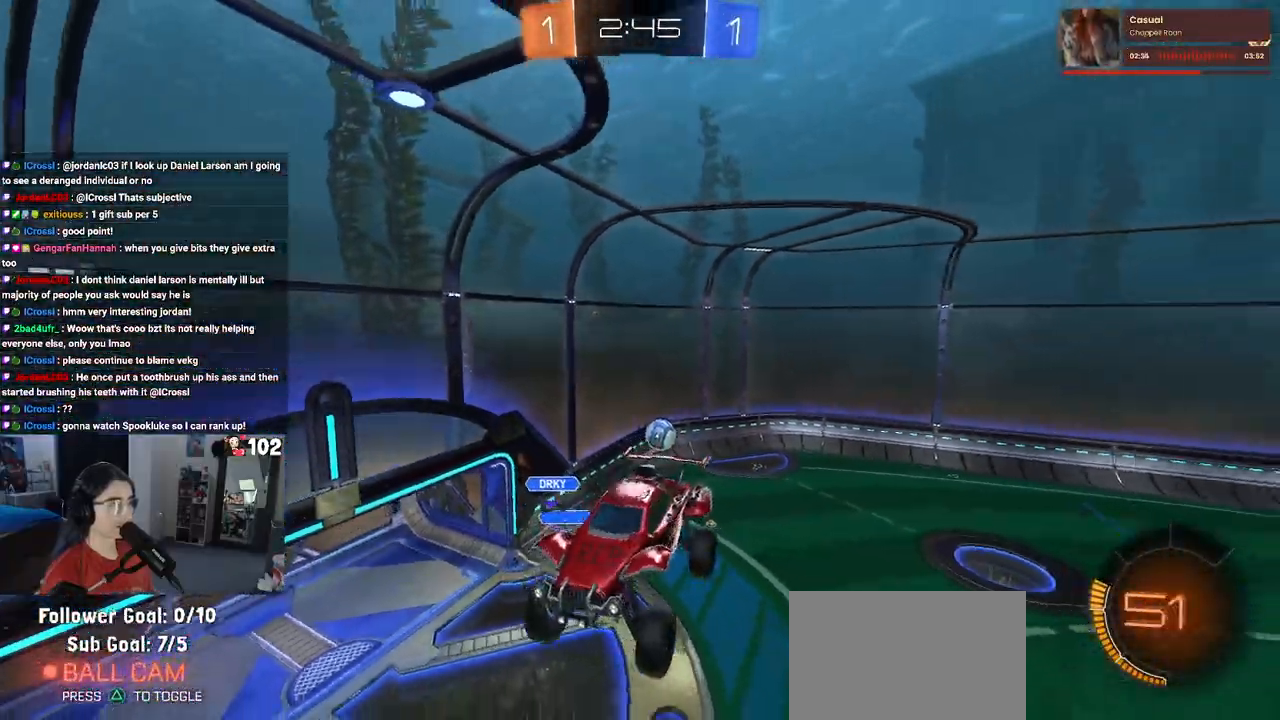
{"buttons": ["R2"], "left_stick": "center", "right_stick": "center", "events": [[33, "TRIANGLE", "down"], [150, "TRIANGLE", "up"], [217, "left_stick", "left"], [350, "left_stick", "center"]]}
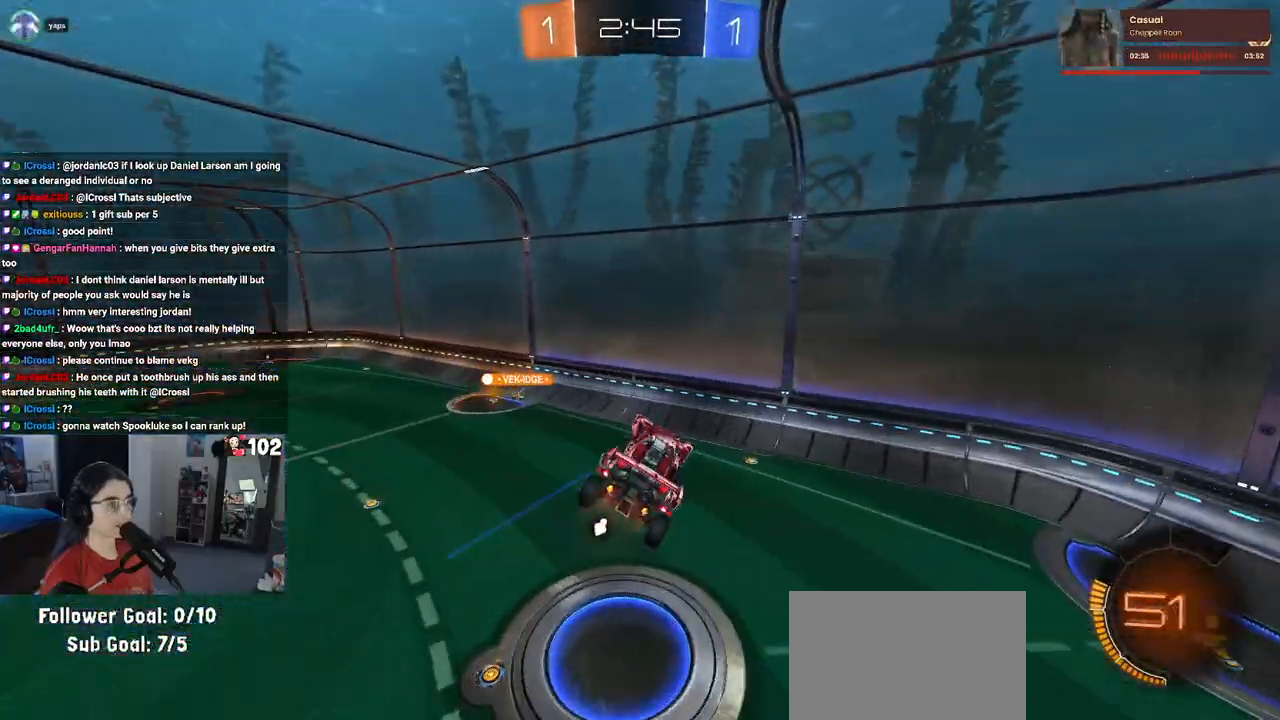
{"buttons": ["R2"], "left_stick": "center", "right_stick": "center", "events": []}
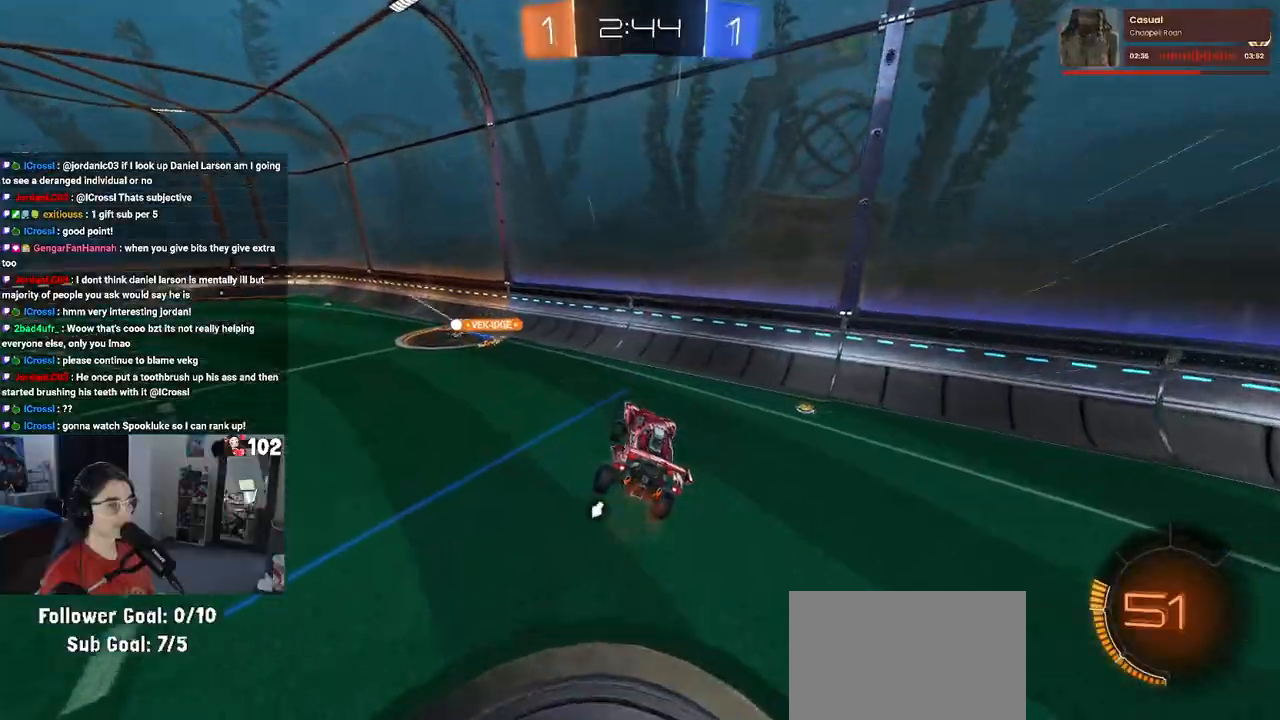
{"buttons": ["R1", "R2"], "left_stick": "left", "right_stick": "center", "events": [[67, "TRIANGLE", "down"], [183, "TRIANGLE", "up"], [200, "left_stick", "left"], [350, "R1", "down"]]}
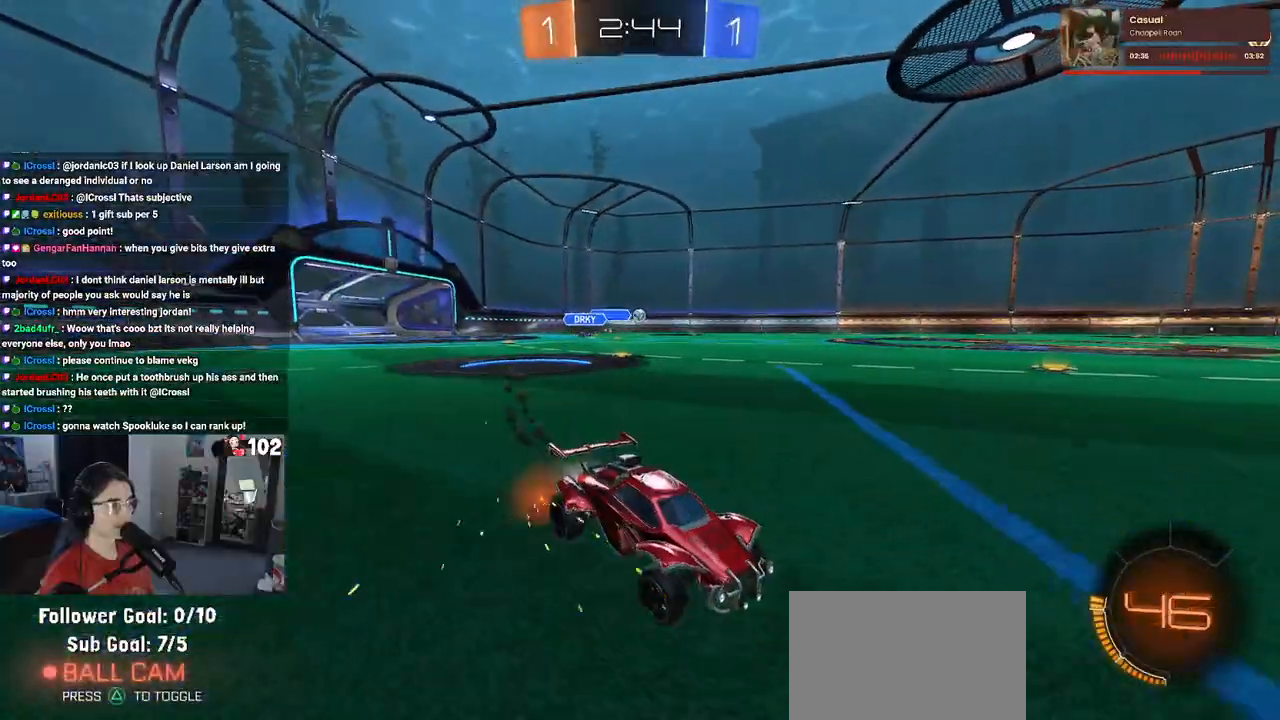
{"buttons": ["R1", "R2"], "left_stick": "center", "right_stick": "center", "events": [[167, "left_stick", "center"]]}
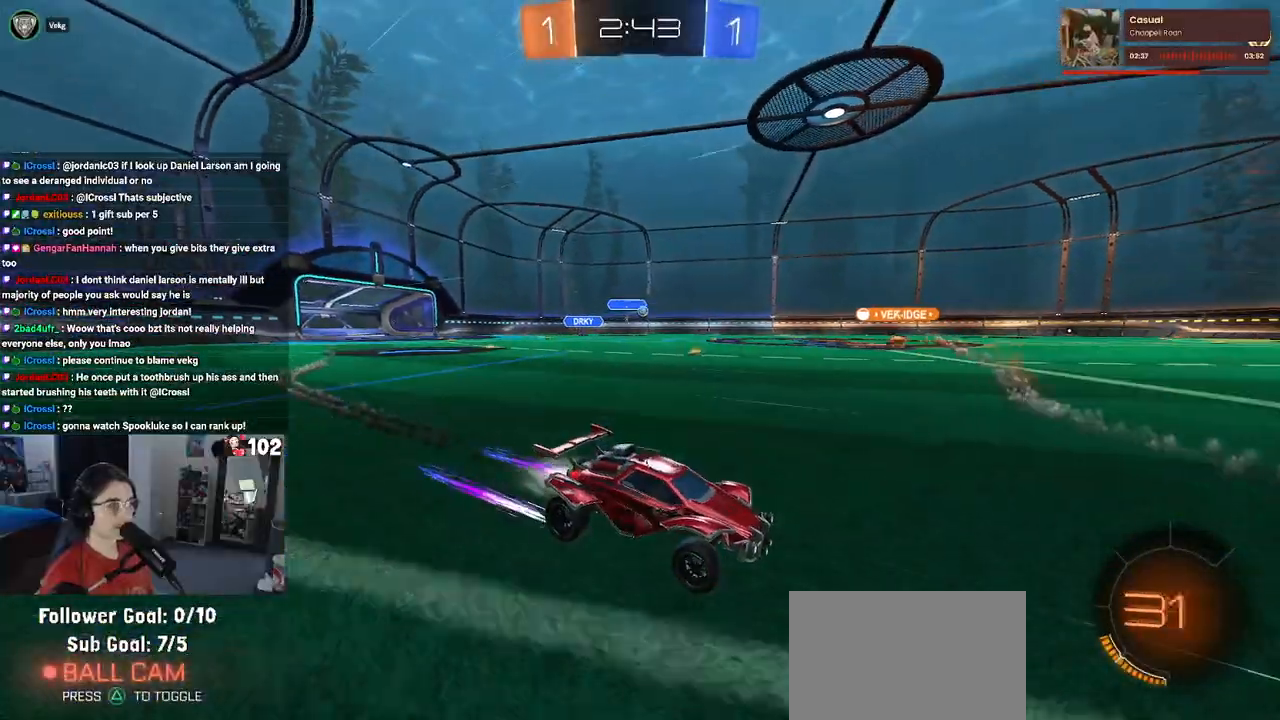
{"buttons": ["R2"], "left_stick": "center", "right_stick": "center", "events": [[117, "left_stick", "left"], [167, "R1", "up"], [267, "left_stick", "center"]]}
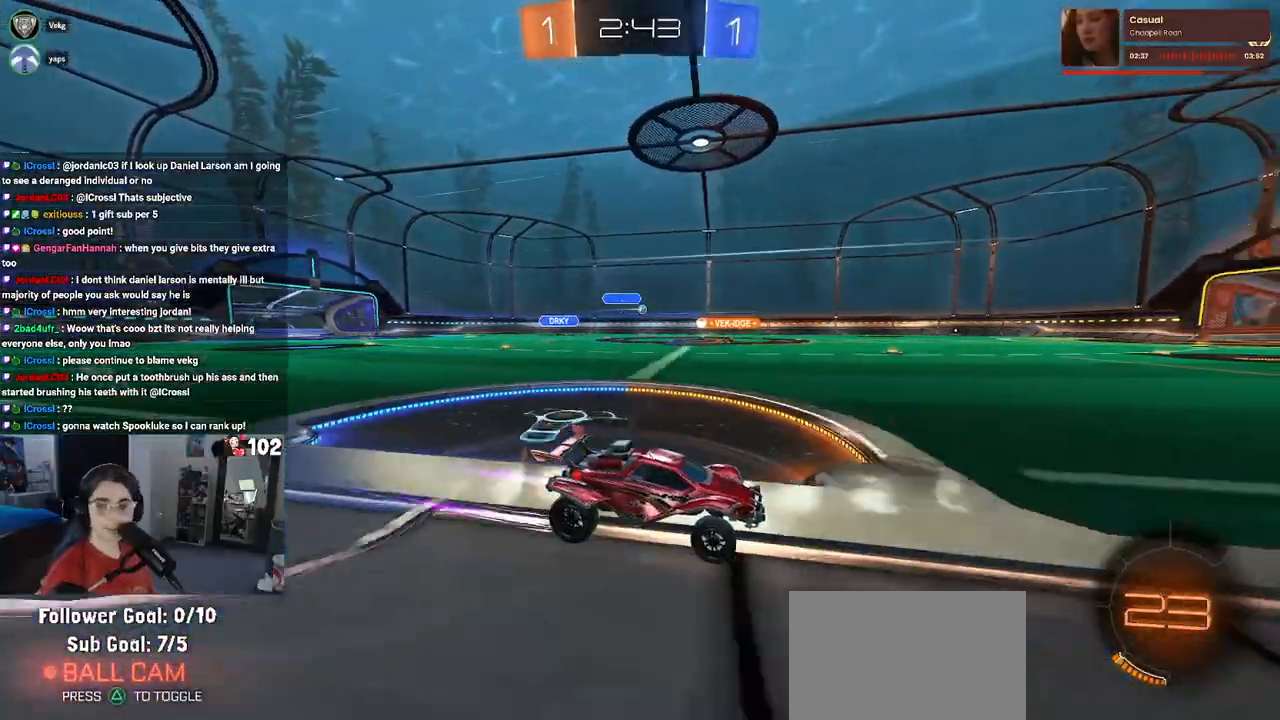
{"buttons": ["R1", "R2"], "left_stick": "center", "right_stick": "center", "events": [[167, "left_stick", "left"], [217, "TRIANGLE", "down"], [283, "left_stick", "center"], [350, "TRIANGLE", "up"], [450, "R1", "down"]]}
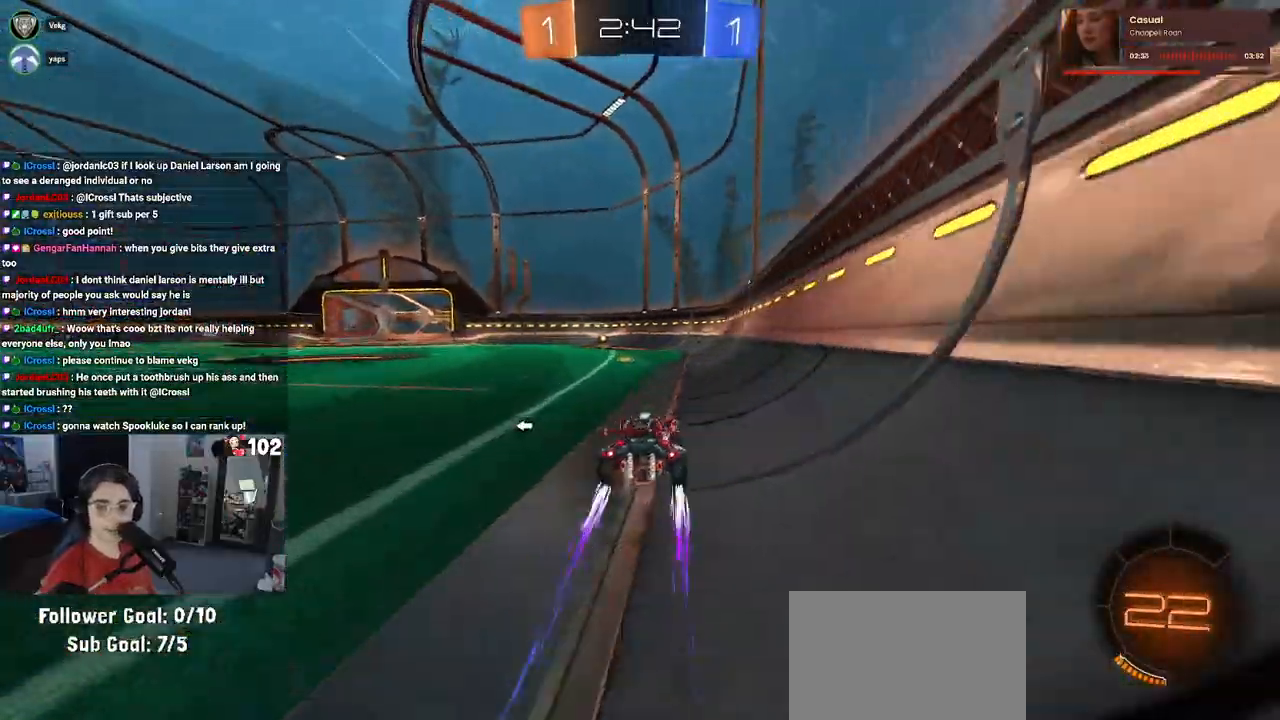
{"buttons": ["TRIANGLE", "R2"], "left_stick": "left", "right_stick": "center", "events": [[200, "R1", "up"], [317, "left_stick", "left"], [417, "TRIANGLE", "down"]]}
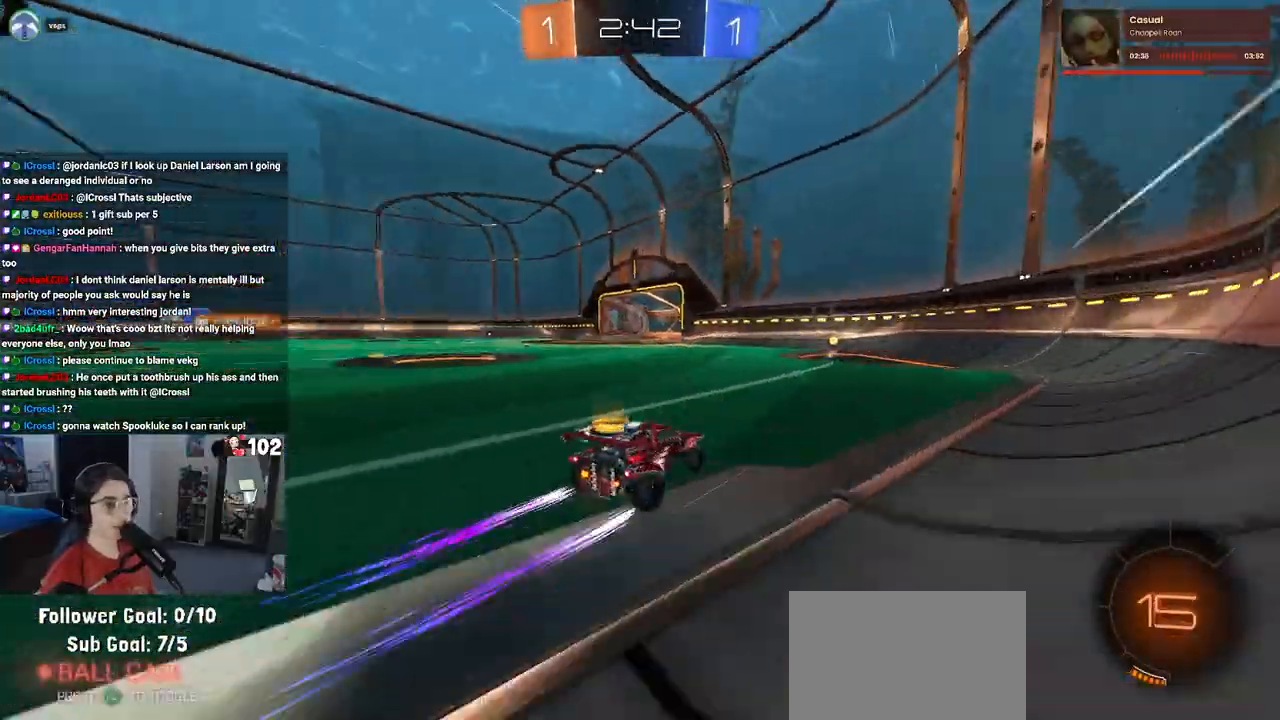
{"buttons": ["R2"], "left_stick": "center", "right_stick": "center", "events": [[17, "left_stick", "center"], [50, "TRIANGLE", "up"]]}
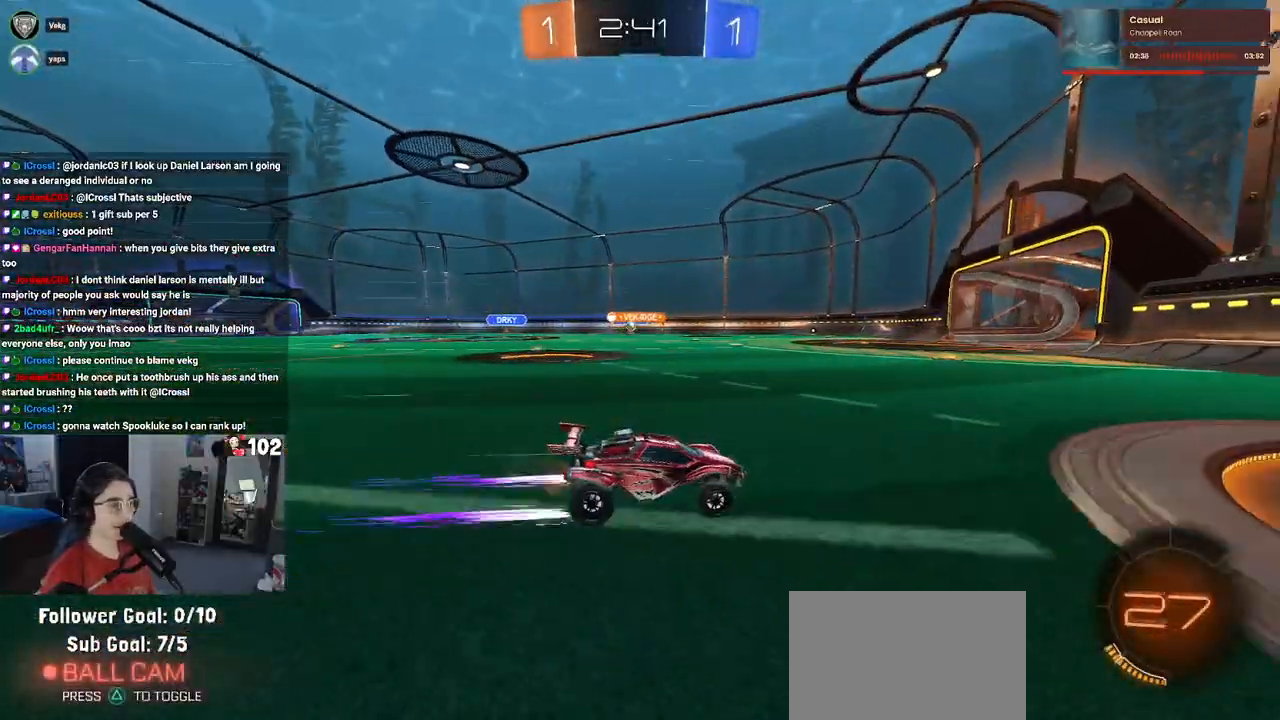
{"buttons": ["R2"], "left_stick": "left", "right_stick": "center", "events": [[100, "left_stick", "left"], [133, "SQUARE", "down"], [267, "SQUARE", "up"]]}
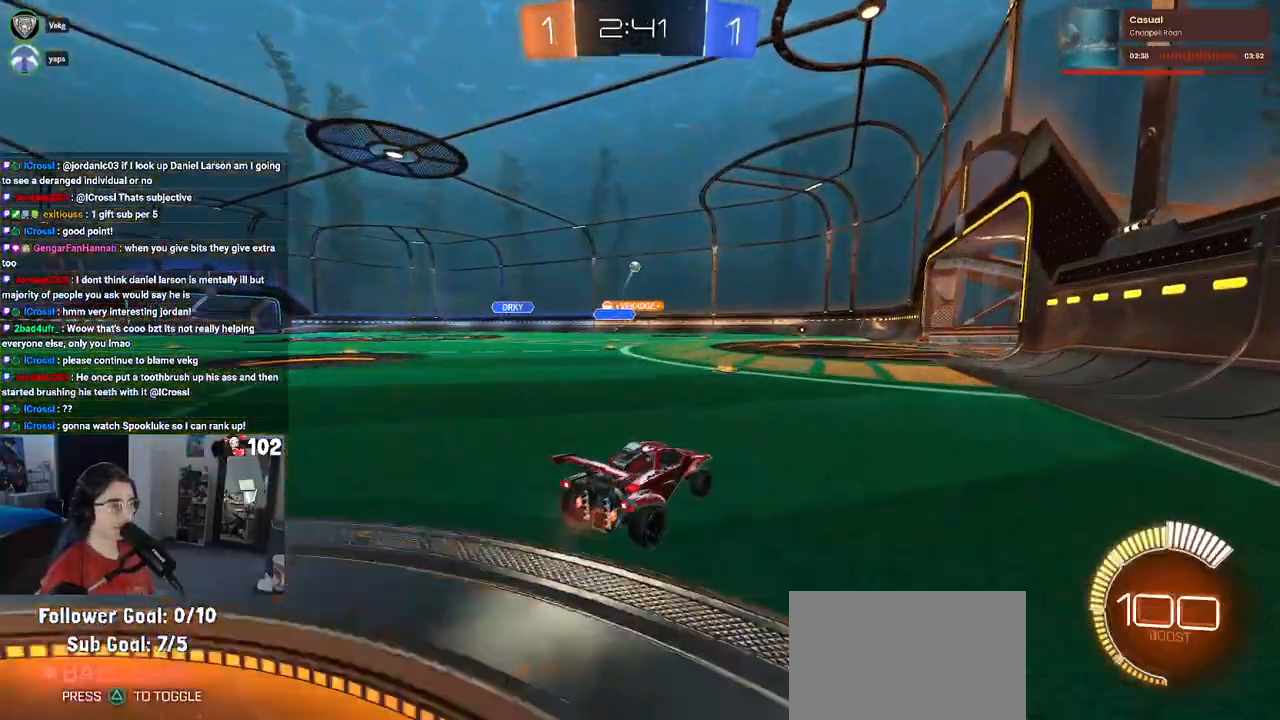
{"buttons": ["R2"], "left_stick": "center", "right_stick": "center", "events": [[33, "left_stick", "center"]]}
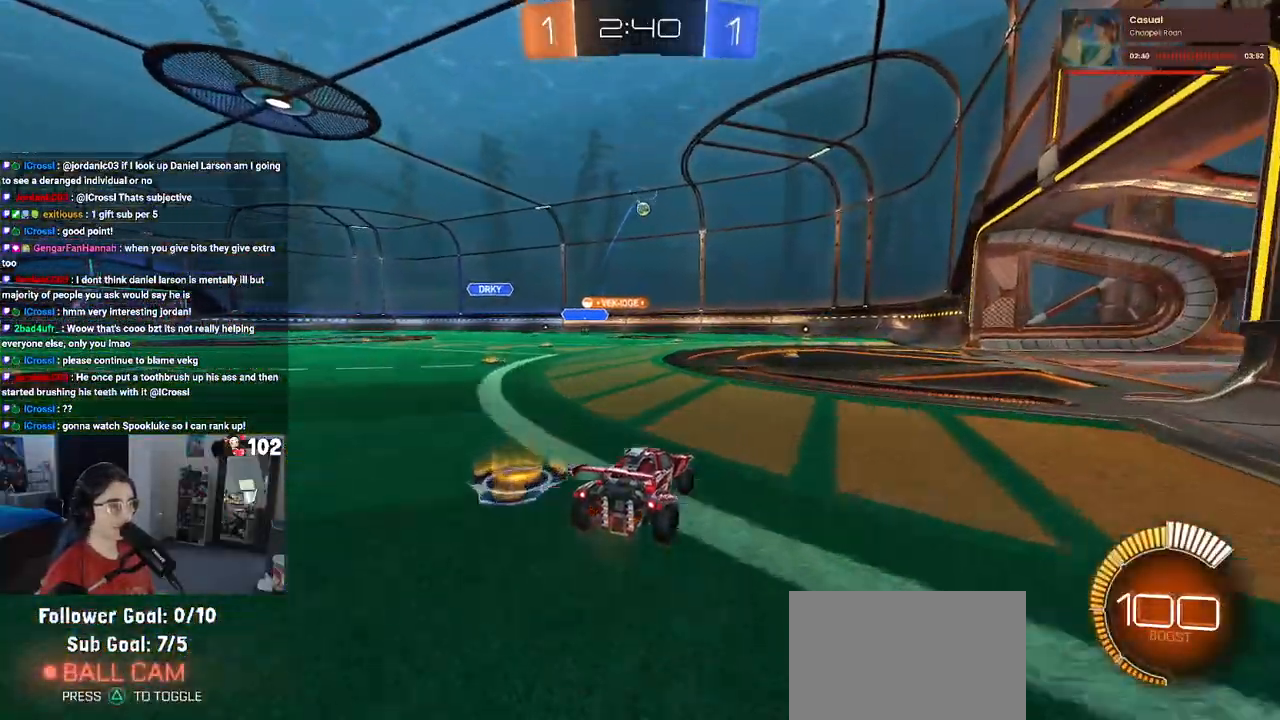
{"buttons": ["R2"], "left_stick": "center", "right_stick": "center", "events": [[250, "left_stick", "right"], [383, "left_stick", "center"]]}
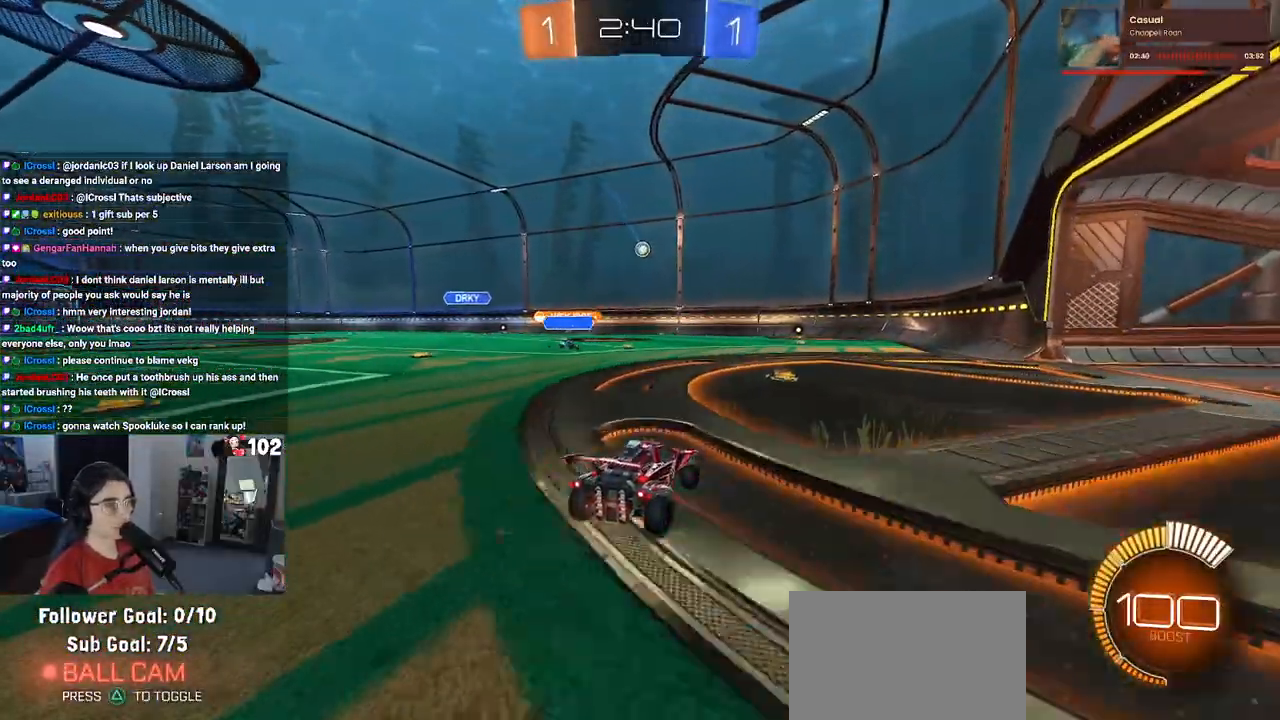
{"buttons": ["R2"], "left_stick": "left", "right_stick": "center", "events": [[267, "left_stick", "left"]]}
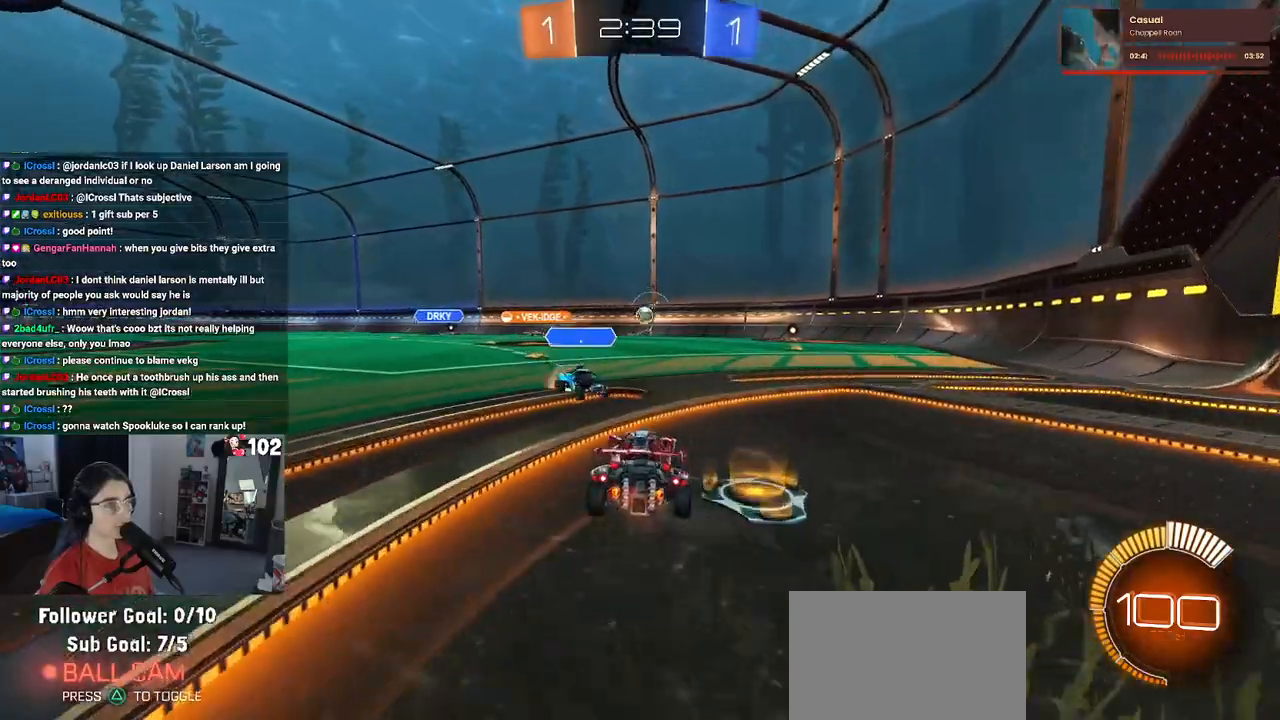
{"buttons": ["R2"], "left_stick": "center", "right_stick": "center", "events": [[133, "left_stick", "right"], [417, "left_stick", "center"]]}
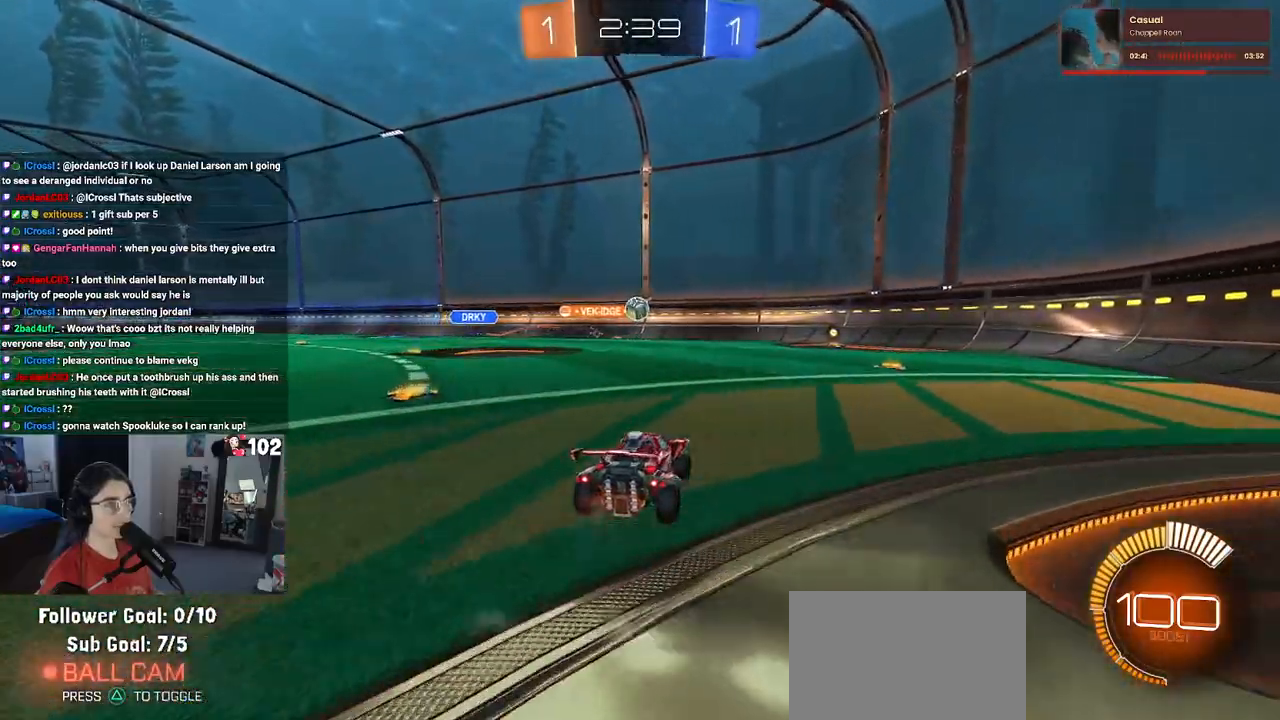
{"buttons": ["R2"], "left_stick": "center", "right_stick": "center", "events": [[50, "left_stick", "right"], [167, "left_stick", "center"], [217, "left_stick", "left"], [483, "left_stick", "center"]]}